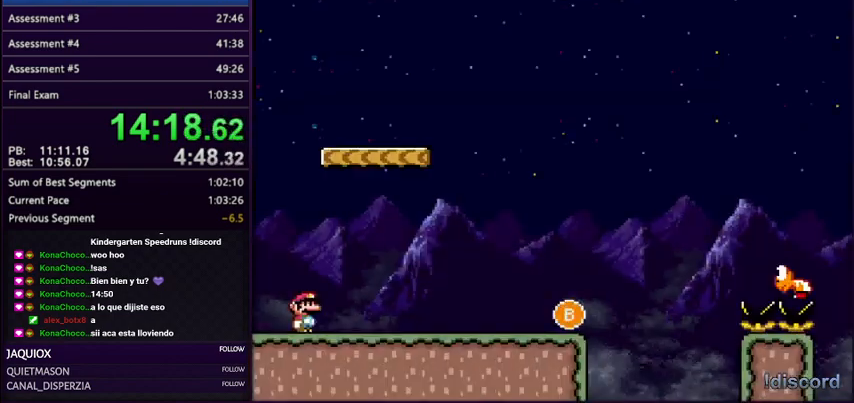
Gameplay with a controller (Nintendo layout); each line is a JSON object with the inputs held at the frame after it (dt_ms = milliseconds from this image to that frame). "events" lists button and stick changes between this image and that frame as [ms after this image, input, new state], when the widget could be followed in between. Not read: L3 R3.
{"dt_ms": 501, "buttons": ["Y", "DPAD_RIGHT"], "events": []}
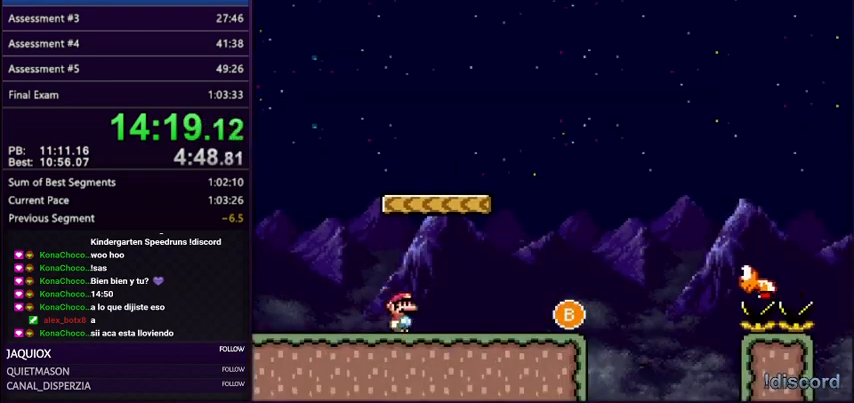
{"dt_ms": 500, "buttons": ["B", "Y", "DPAD_RIGHT"], "events": [[467, "B", "down"]]}
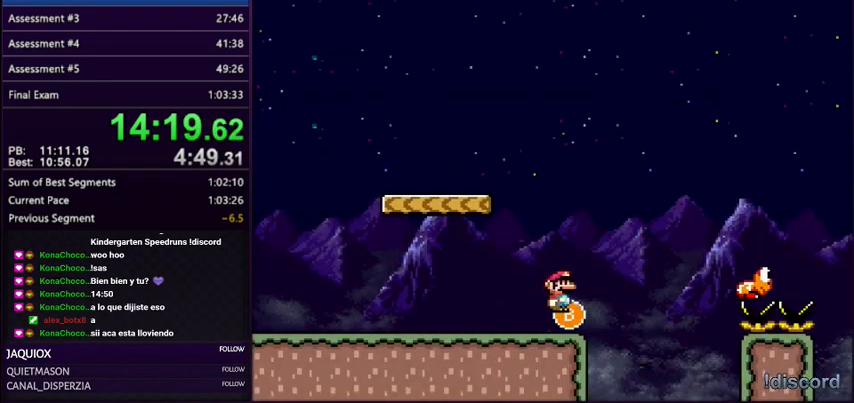
{"dt_ms": 501, "buttons": ["Y", "DPAD_RIGHT"], "events": [[334, "B", "up"]]}
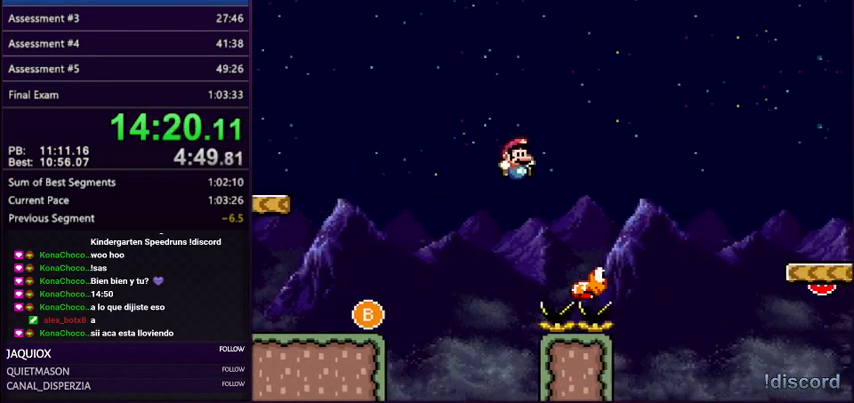
{"dt_ms": 500, "buttons": ["B", "Y", "DPAD_RIGHT"], "events": [[67, "B", "down"], [334, "B", "up"], [467, "B", "down"]]}
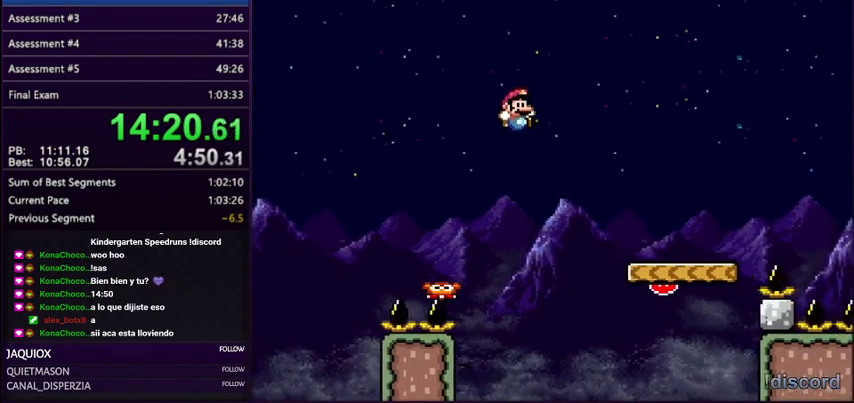
{"dt_ms": 501, "buttons": ["A", "Y", "DPAD_RIGHT"], "events": [[67, "B", "up"], [467, "A", "down"]]}
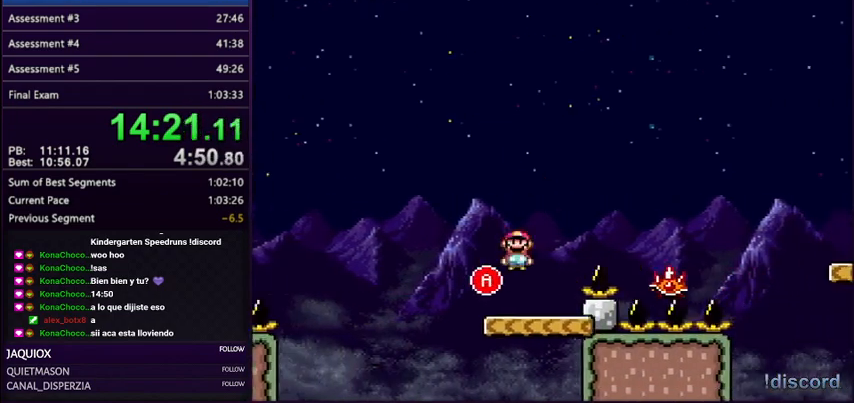
{"dt_ms": 500, "buttons": ["A", "Y", "DPAD_RIGHT"], "events": [[133, "A", "up"], [300, "DPAD_LEFT", "down"], [300, "DPAD_RIGHT", "up"], [400, "A", "down"], [467, "DPAD_LEFT", "up"], [467, "DPAD_RIGHT", "down"]]}
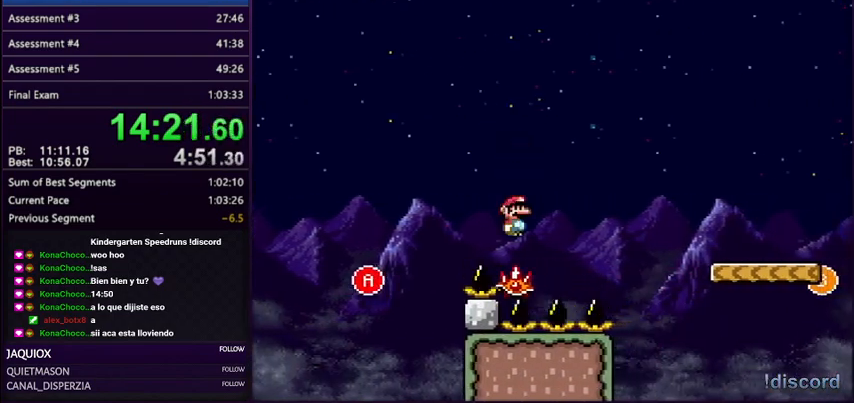
{"dt_ms": 501, "buttons": ["A", "Y", "DPAD_RIGHT"], "events": [[334, "A", "up"], [434, "A", "down"]]}
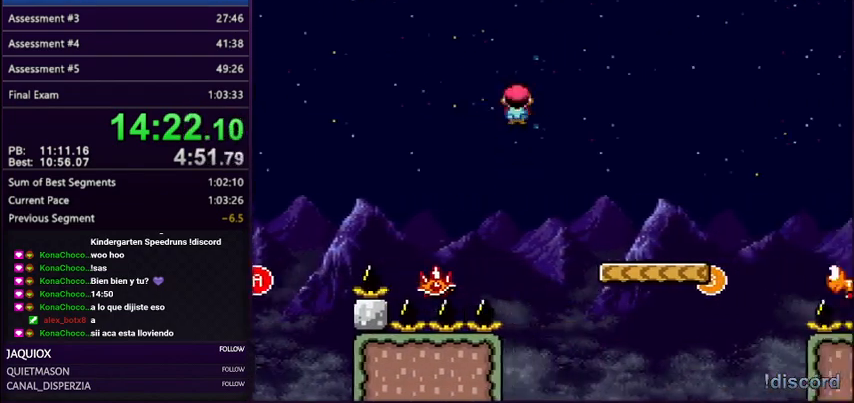
{"dt_ms": 500, "buttons": ["Y", "DPAD_RIGHT"], "events": [[33, "A", "up"], [367, "B", "down"], [500, "B", "up"]]}
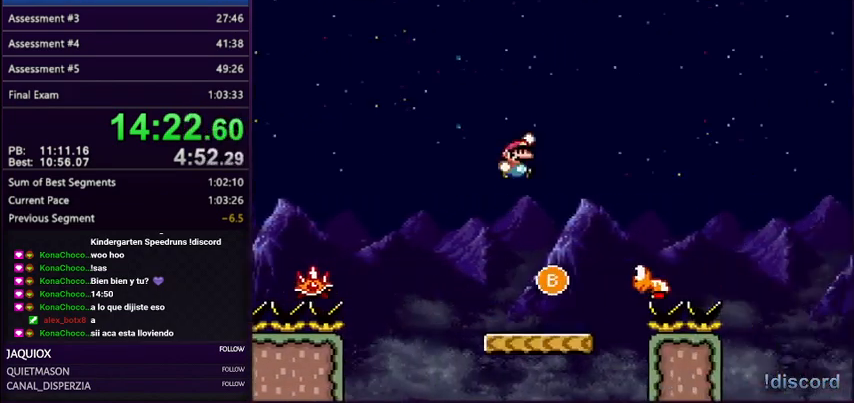
{"dt_ms": 501, "buttons": ["B", "Y", "DPAD_RIGHT"], "events": [[367, "B", "down"], [401, "DPAD_UP", "down"], [467, "DPAD_UP", "up"]]}
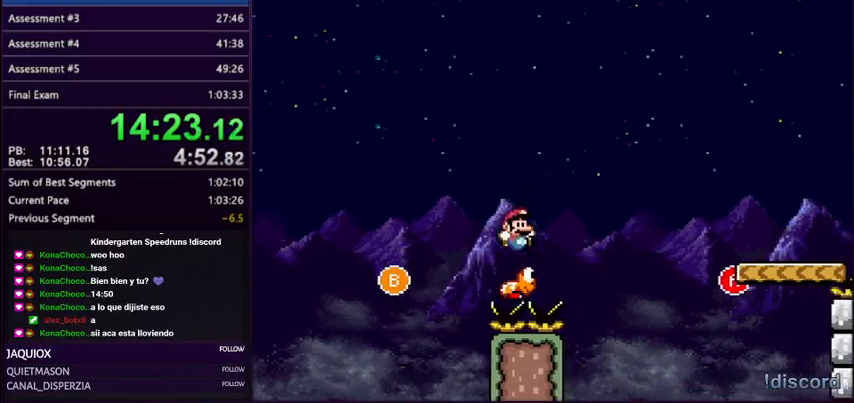
{"dt_ms": 500, "buttons": ["Y", "DPAD_RIGHT"], "events": [[300, "B", "up"], [434, "B", "down"], [467, "B", "up"]]}
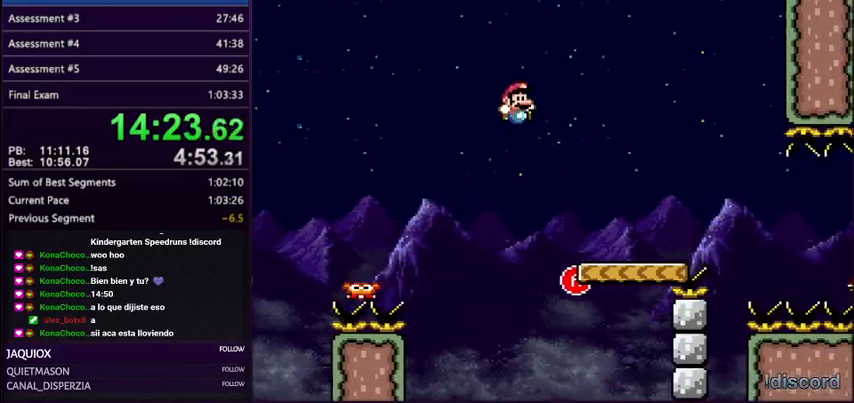
{"dt_ms": 501, "buttons": ["A", "Y", "DPAD_LEFT"], "events": [[334, "A", "down"], [401, "DPAD_UP", "down"], [434, "DPAD_LEFT", "down"], [434, "DPAD_RIGHT", "up"], [434, "DPAD_UP", "up"]]}
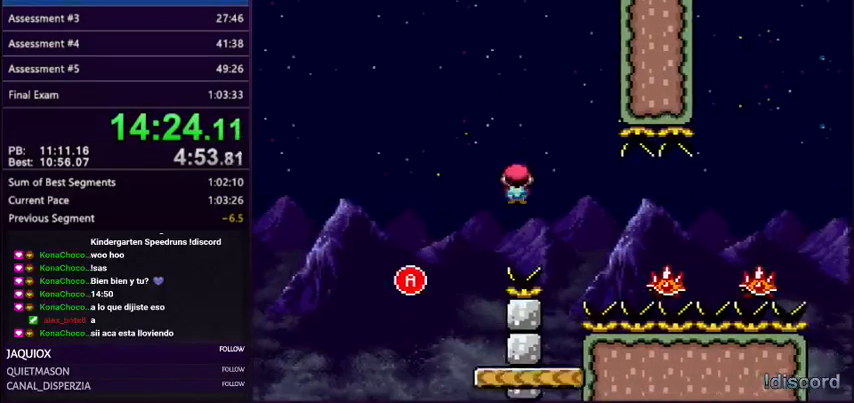
{"dt_ms": 500, "buttons": ["Y", "DPAD_RIGHT"], "events": [[67, "DPAD_LEFT", "up"], [100, "DPAD_RIGHT", "down"], [200, "DPAD_RIGHT", "up"], [334, "A", "up"], [334, "DPAD_RIGHT", "down"]]}
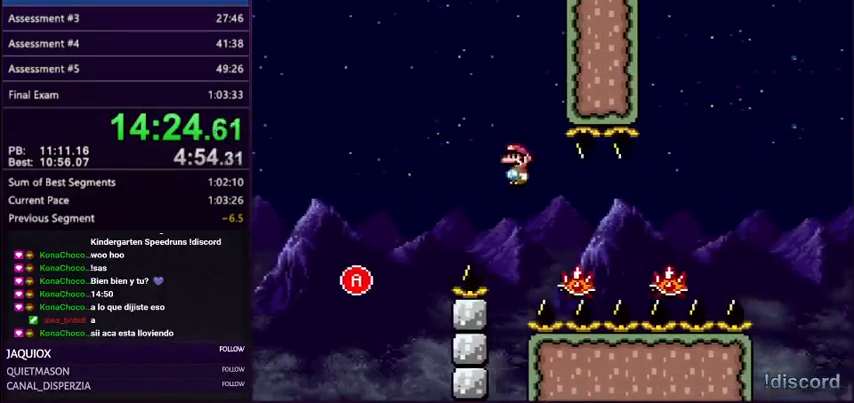
{"dt_ms": 501, "buttons": ["A", "Y", "DPAD_RIGHT"], "events": [[367, "A", "down"], [367, "DPAD_DOWN", "down"], [434, "DPAD_DOWN", "up"]]}
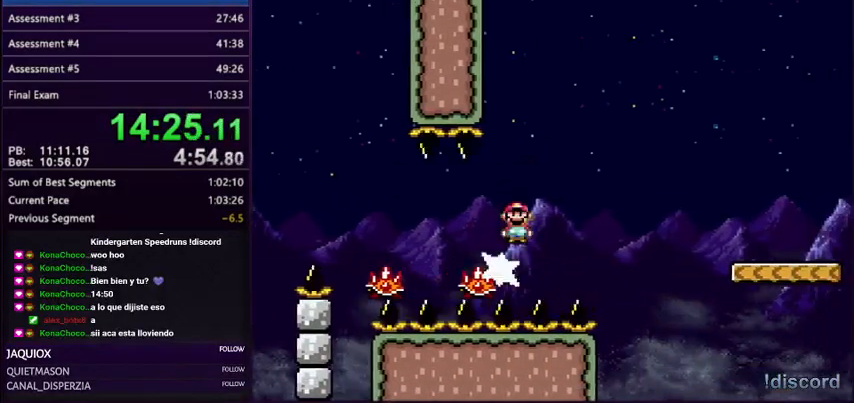
{"dt_ms": 967, "buttons": ["B", "Y", "DPAD_RIGHT"]}
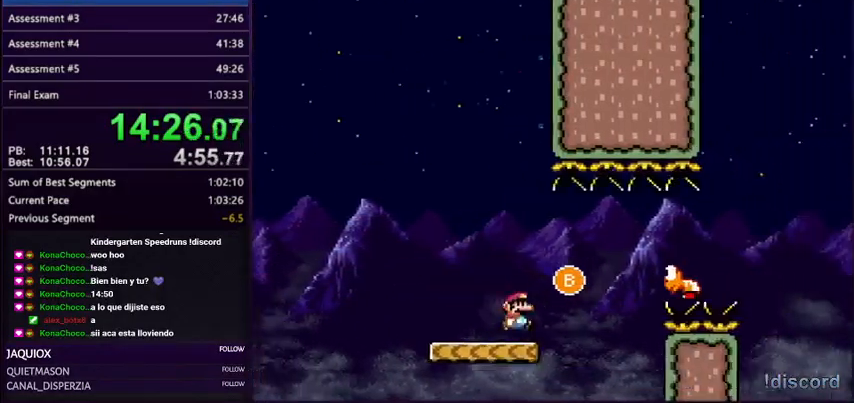
{"dt_ms": 501, "buttons": ["Y", "DPAD_RIGHT"], "events": [[67, "B", "up"]]}